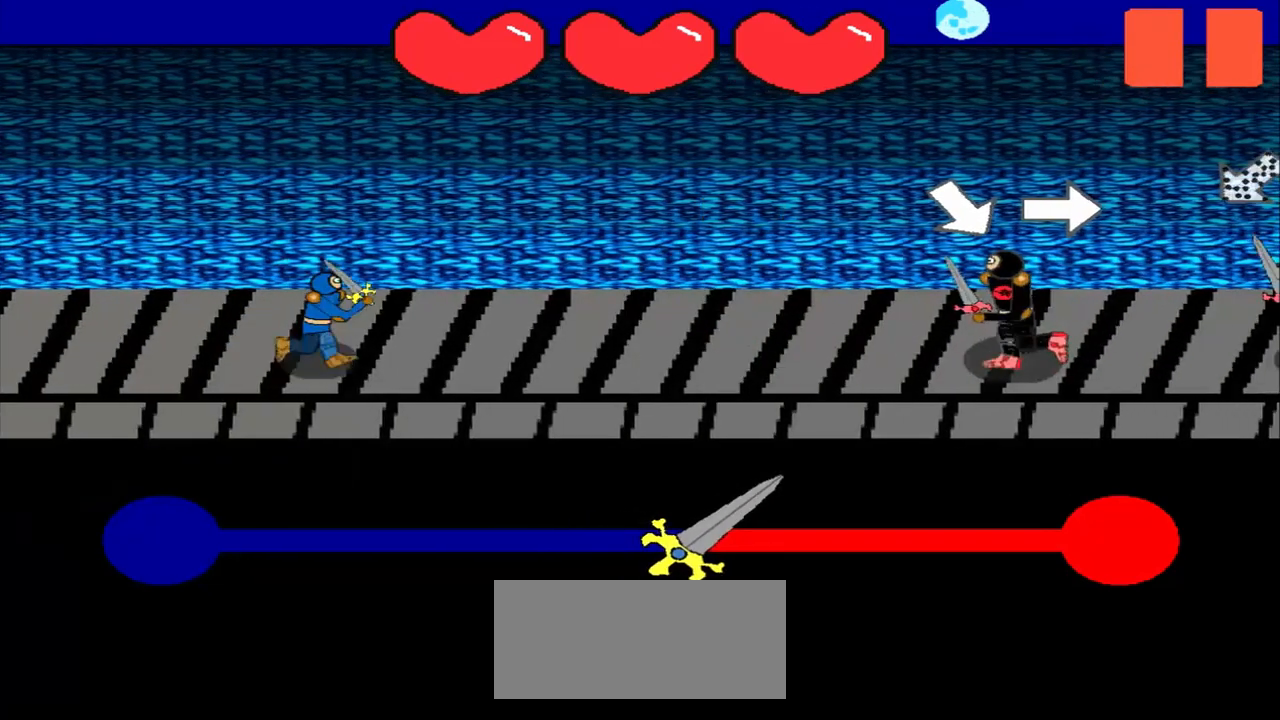
Gameplay with a controller (PlayStation layout); each line is a JSON object with the inputs held at the frame after it. "events" lists button and stick changes between this image and that frame as [ms after this image, input, new state], when the widget could be followed in between. Not read: L2 L3 R2 R3 right_stick.
{"buttons": [], "left_stick": "center", "events": [[167, "left_stick", "down-right"], [333, "left_stick", "center"]]}
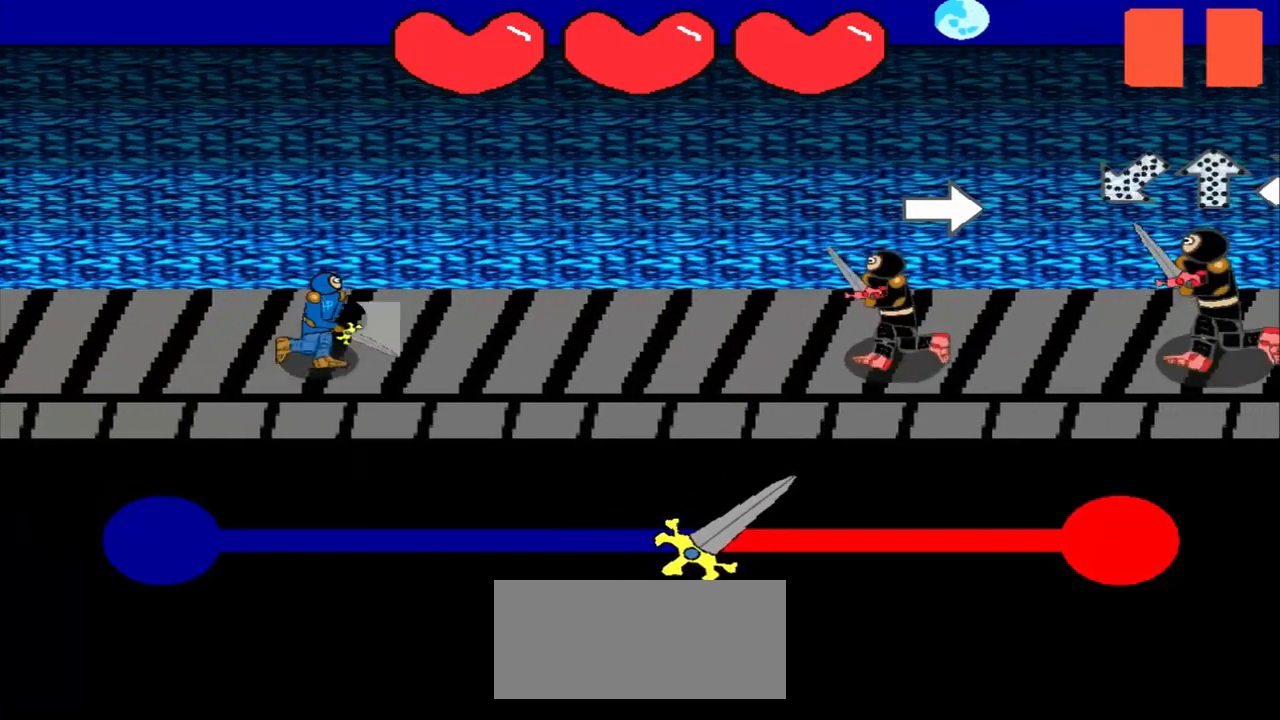
{"buttons": [], "left_stick": "center", "events": [[42, "left_stick", "right"], [292, "left_stick", "center"]]}
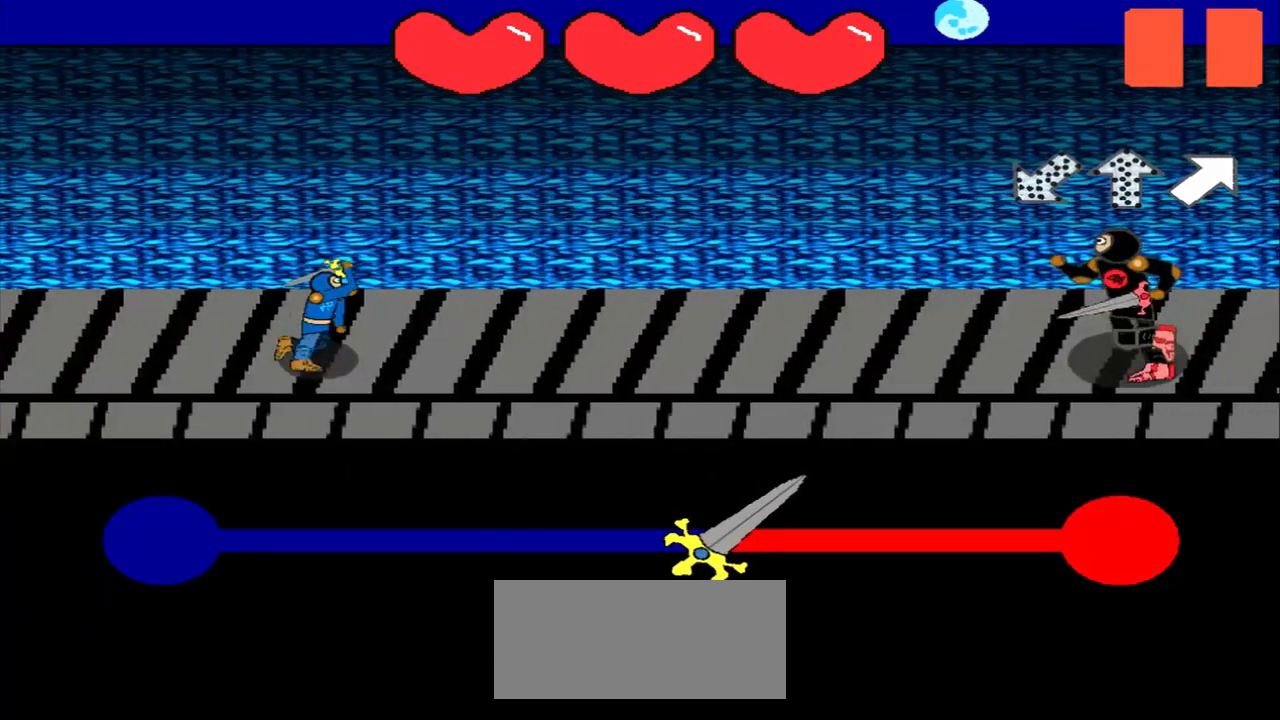
{"buttons": [], "left_stick": "up-right", "events": [[458, "left_stick", "up-right"]]}
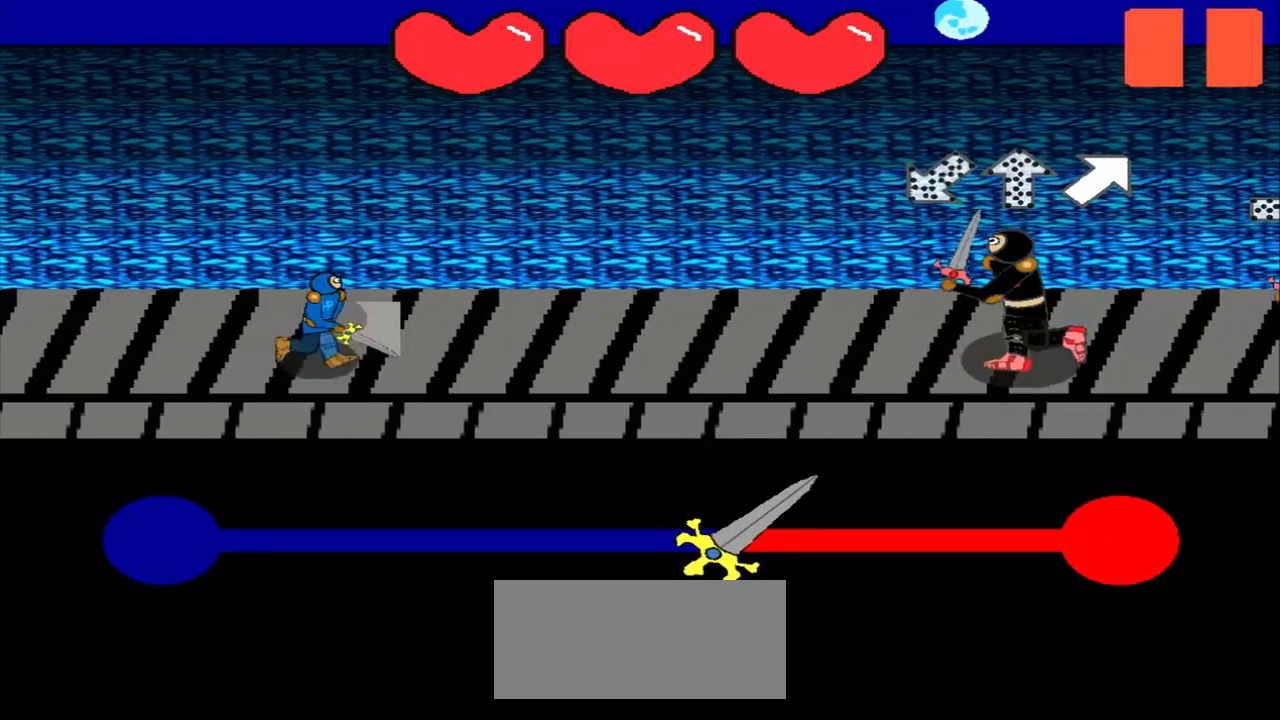
{"buttons": [], "left_stick": "down", "events": [[125, "left_stick", "center"], [375, "left_stick", "down"]]}
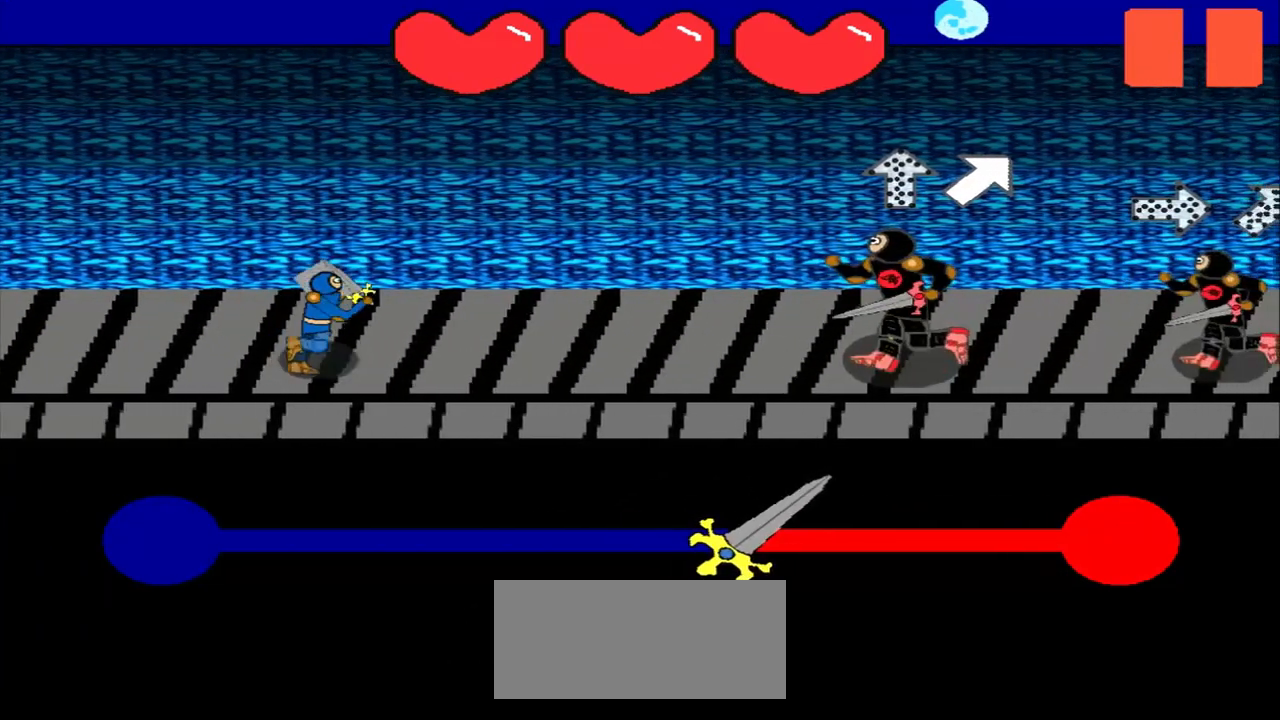
{"buttons": [], "left_stick": "center", "events": [[125, "left_stick", "center"], [208, "left_stick", "up-right"], [417, "left_stick", "center"]]}
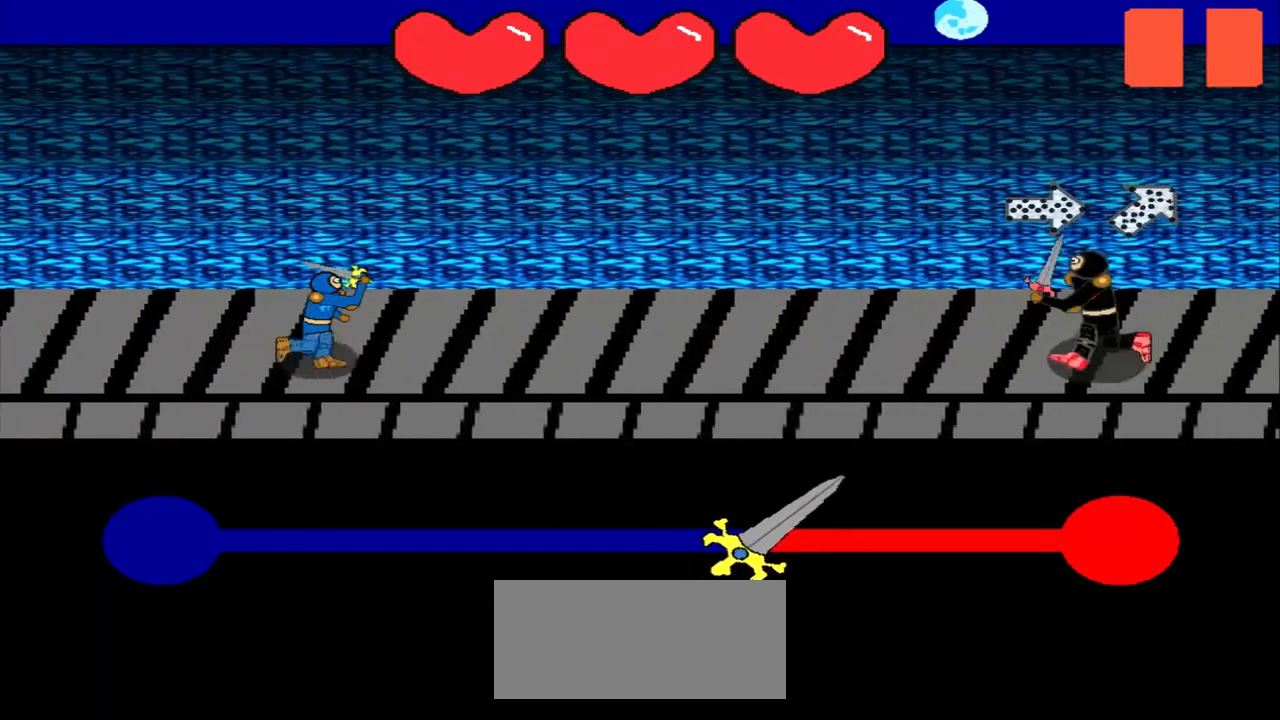
{"buttons": [], "left_stick": "left", "events": [[375, "left_stick", "left"]]}
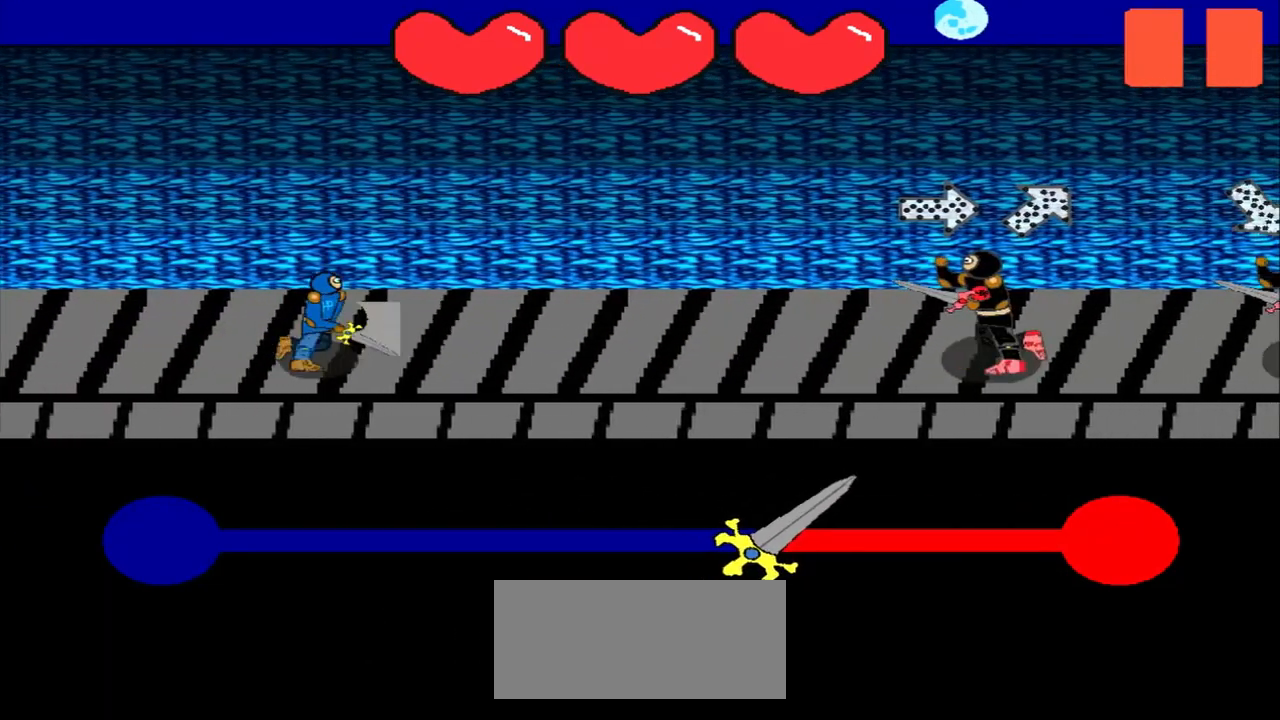
{"buttons": [], "left_stick": "center", "events": [[83, "left_stick", "center"], [375, "left_stick", "down-left"], [500, "left_stick", "center"]]}
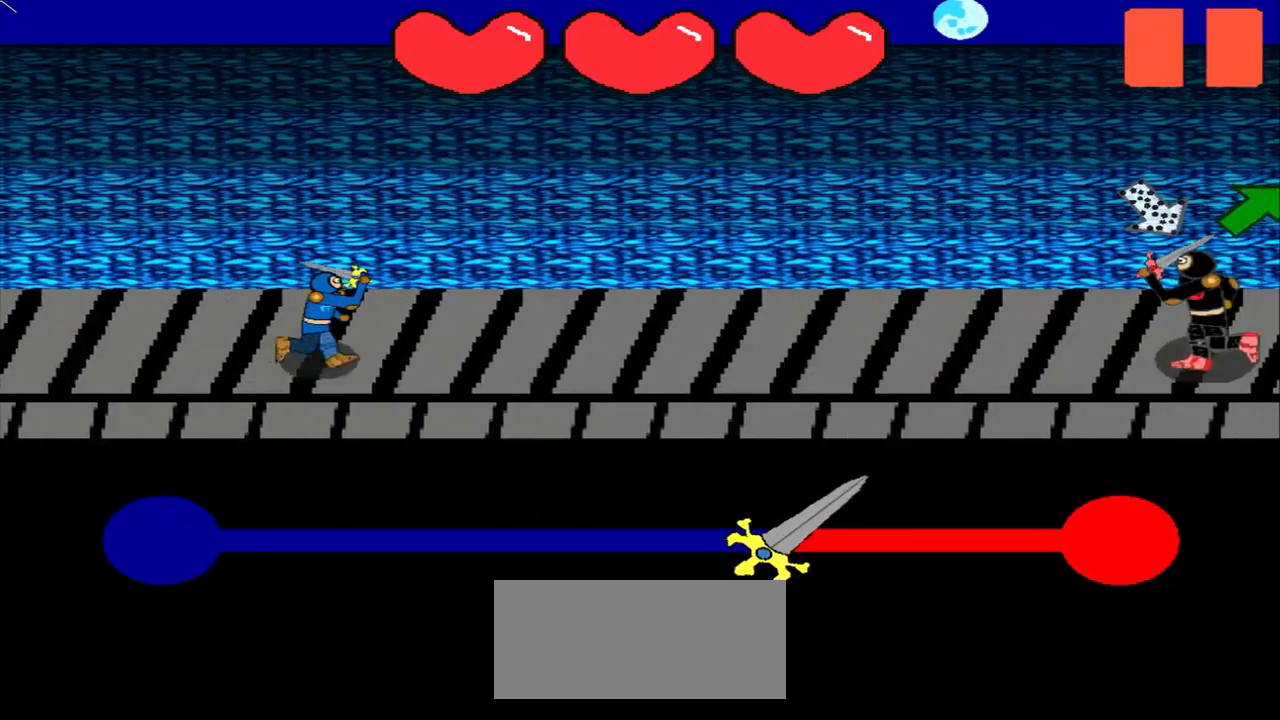
{"buttons": [], "left_stick": "center", "events": []}
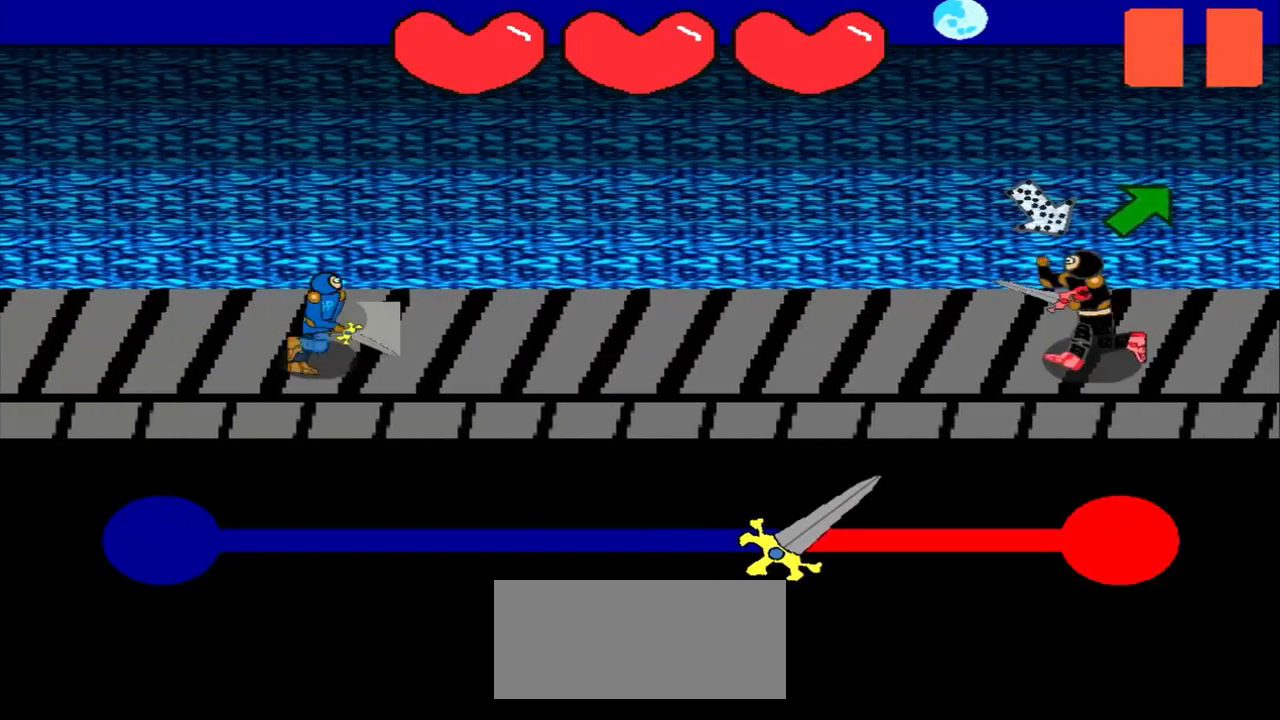
{"buttons": [], "left_stick": "up-left", "events": [[375, "left_stick", "up-left"]]}
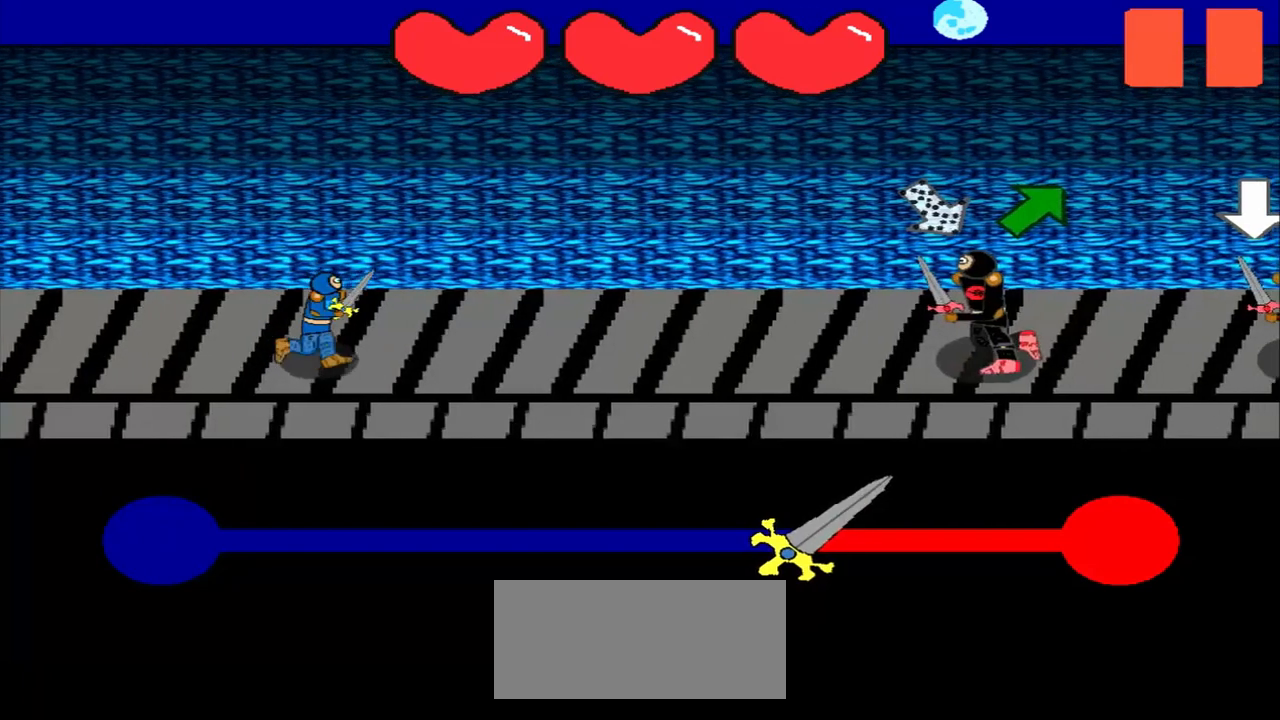
{"buttons": [], "left_stick": "center", "events": [[167, "left_stick", "center"], [375, "left_stick", "up-right"], [500, "left_stick", "center"]]}
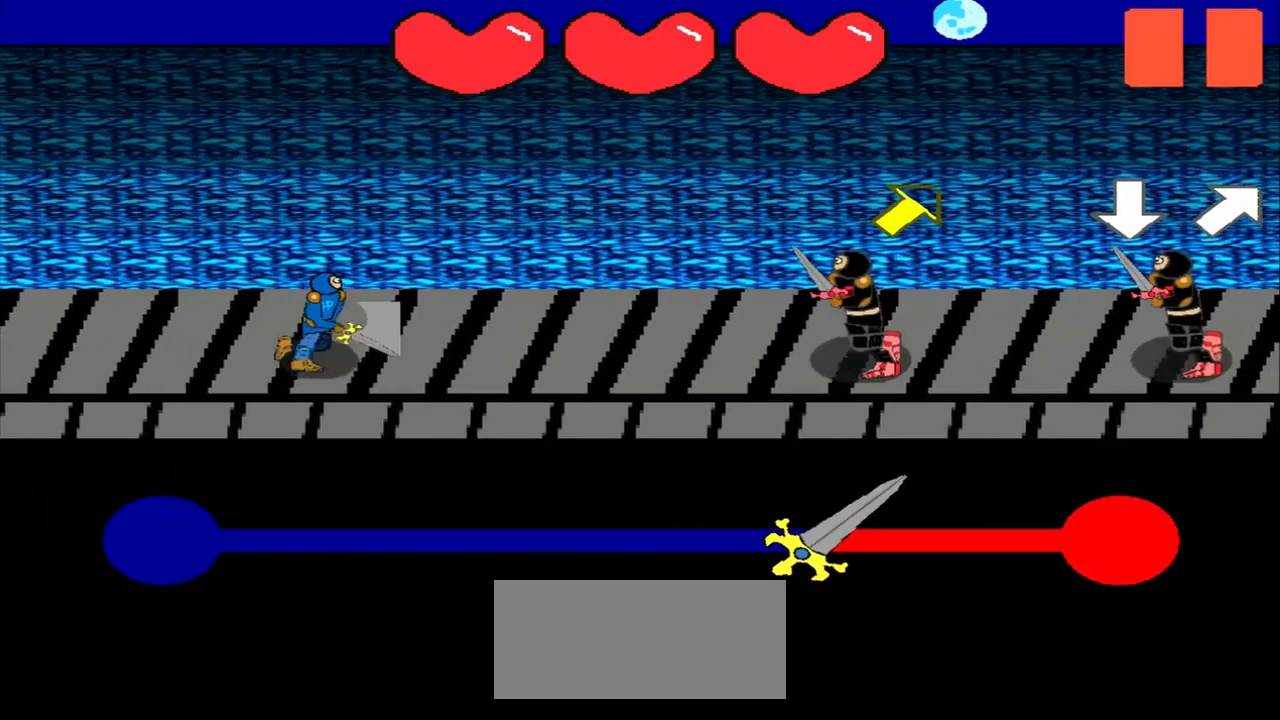
{"buttons": [], "left_stick": "center", "events": [[167, "left_stick", "up-right"], [375, "left_stick", "center"]]}
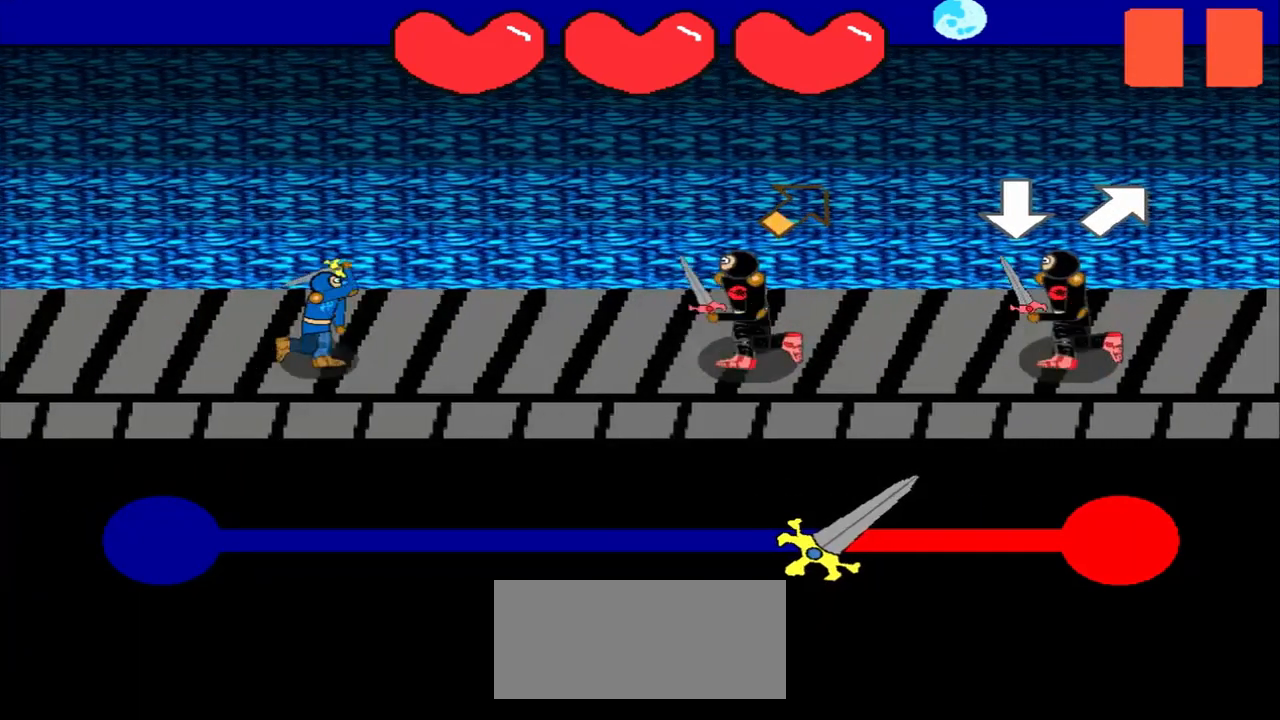
{"buttons": [], "left_stick": "down", "events": [[42, "left_stick", "up-right"], [250, "left_stick", "center"], [458, "left_stick", "down"]]}
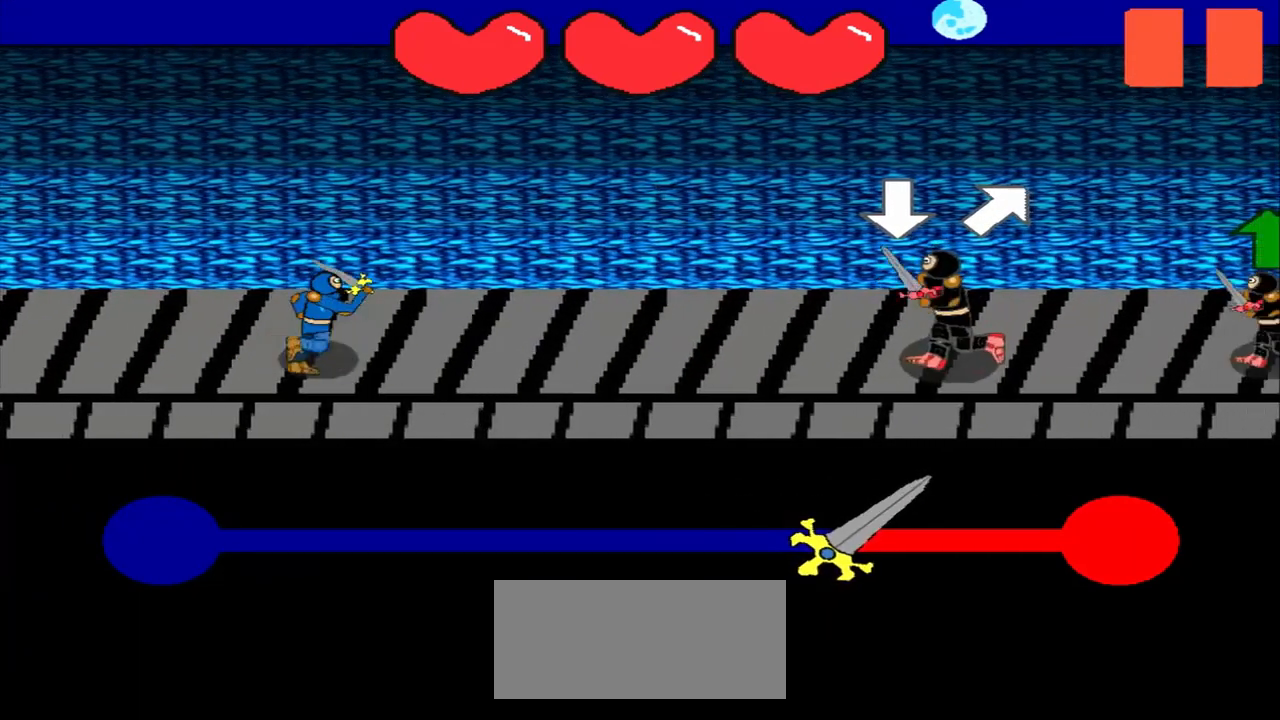
{"buttons": [], "left_stick": "up-right", "events": [[167, "left_stick", "center"], [417, "left_stick", "up-right"]]}
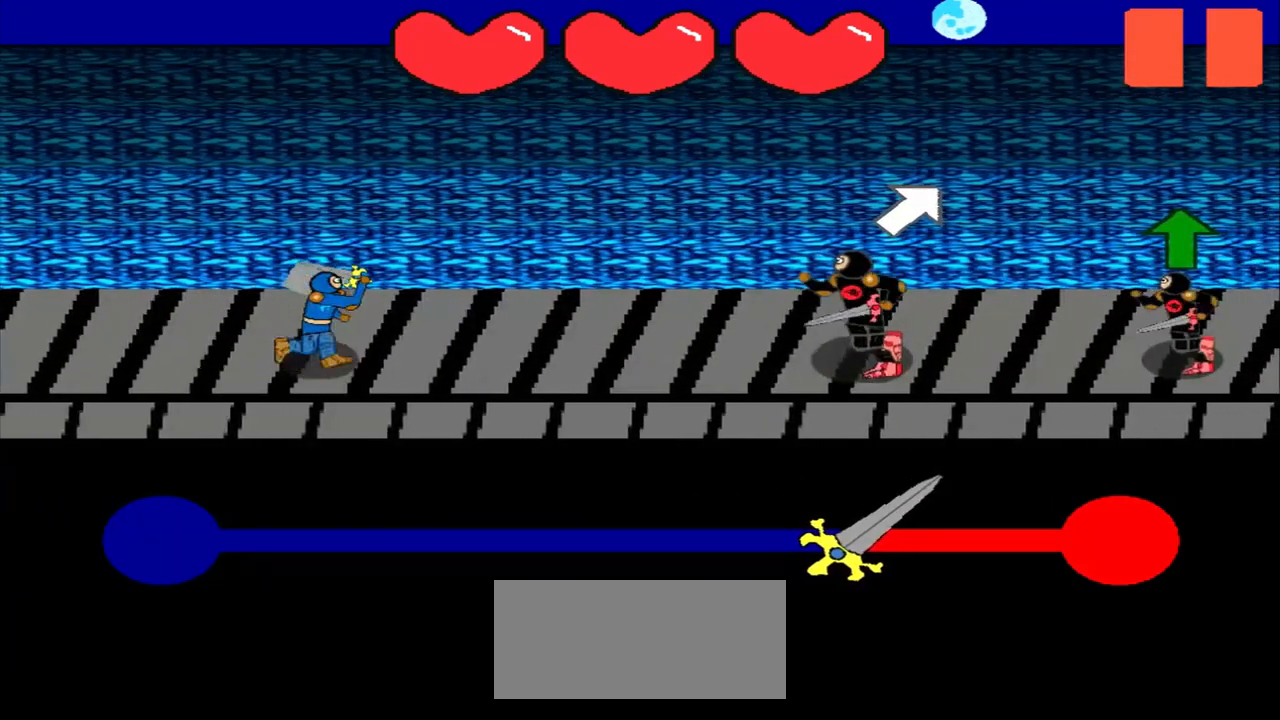
{"buttons": [], "left_stick": "center", "events": [[167, "left_stick", "center"]]}
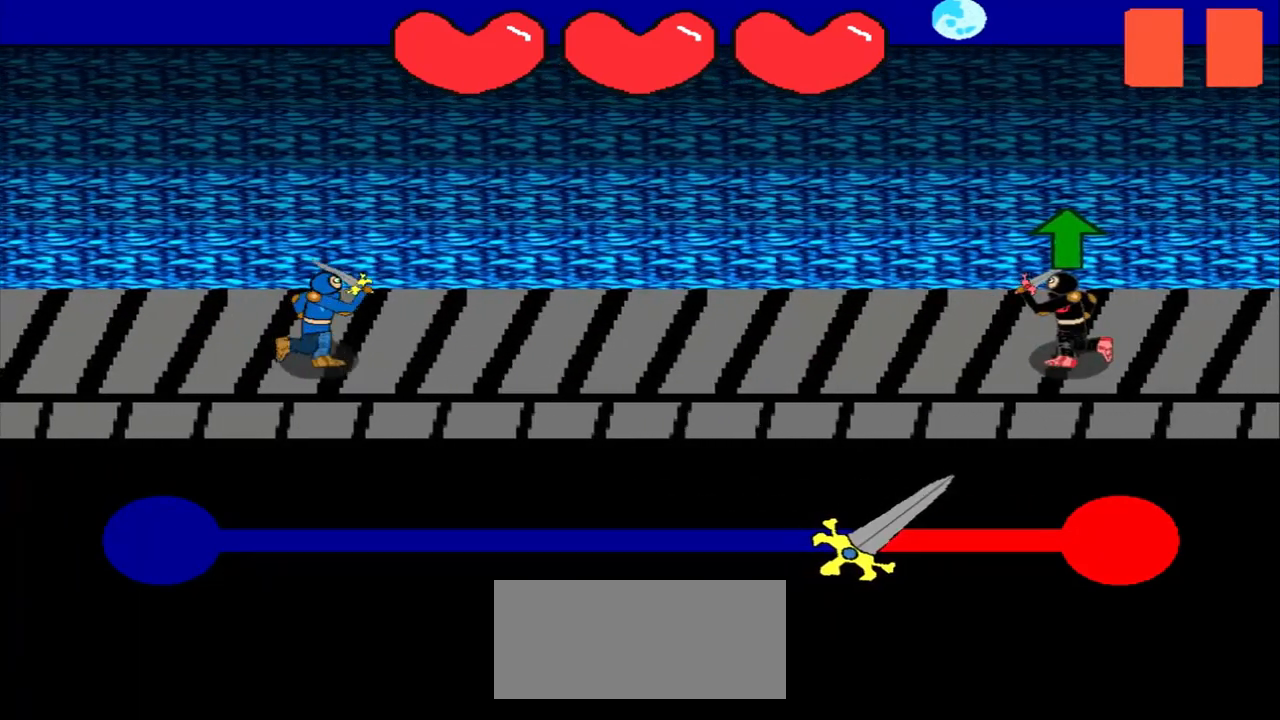
{"buttons": [], "left_stick": "up", "events": [[375, "left_stick", "up"]]}
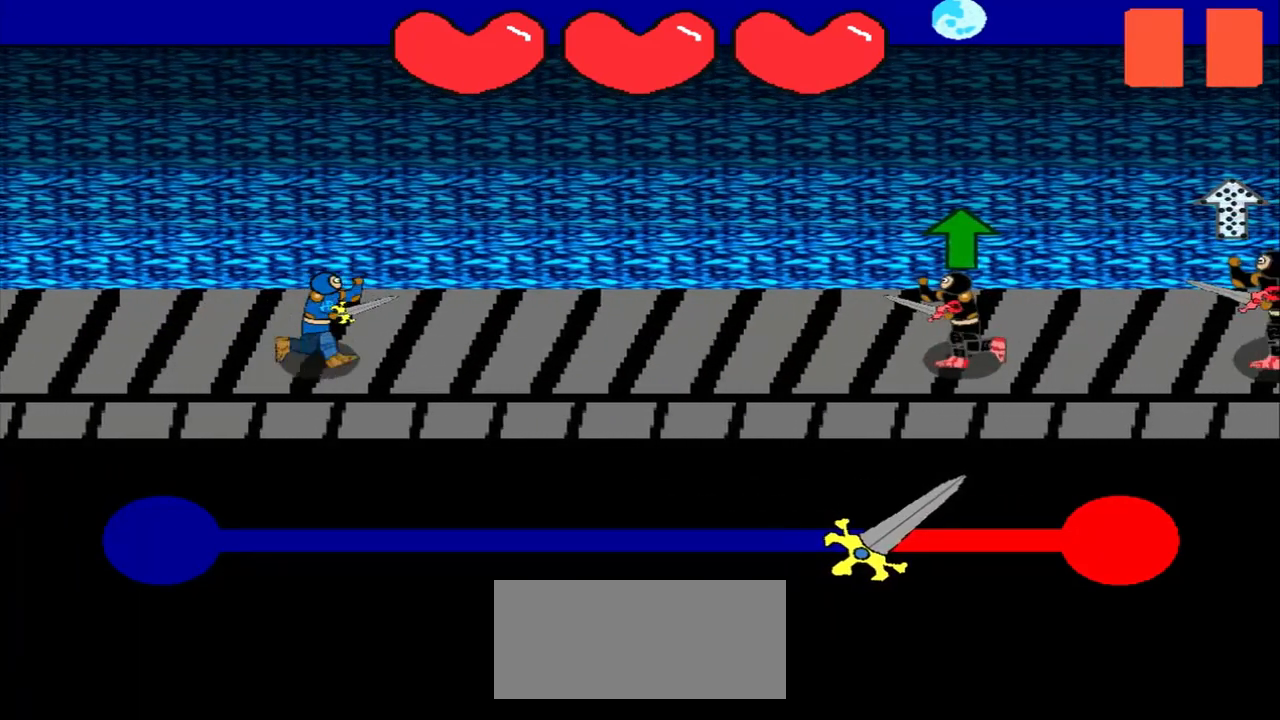
{"buttons": [], "left_stick": "up", "events": [[125, "left_stick", "center"], [292, "left_stick", "up"]]}
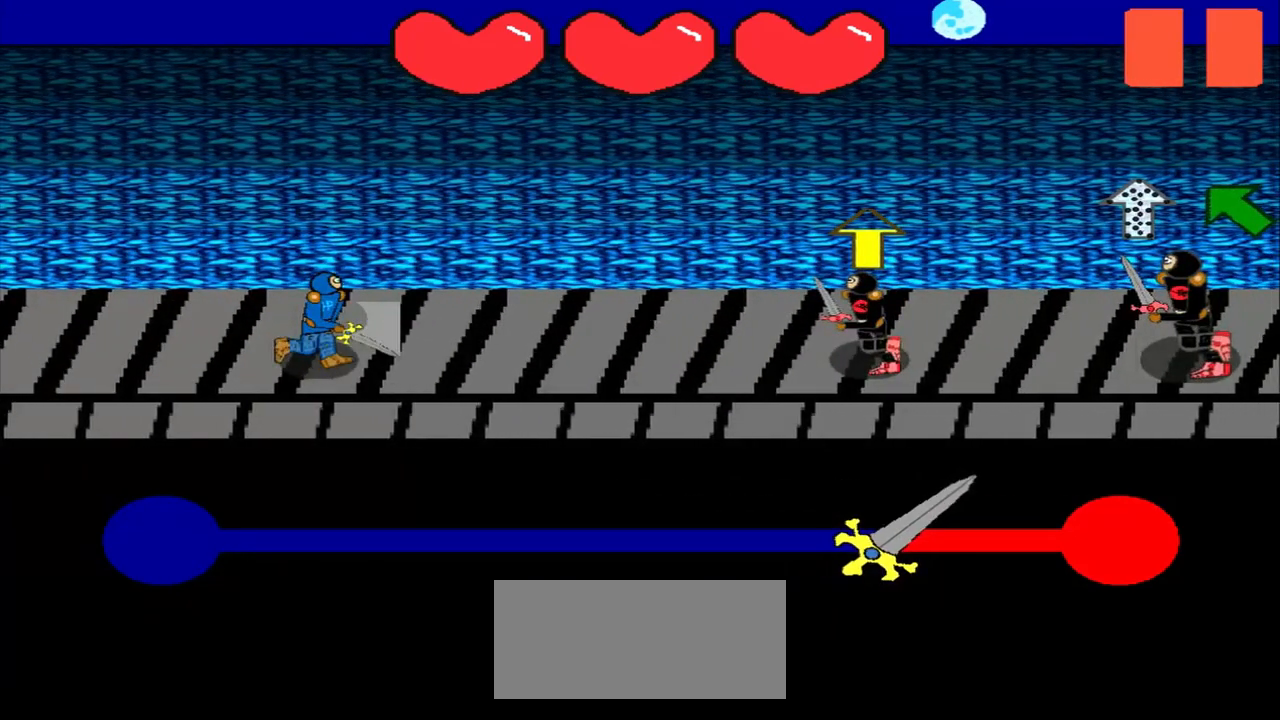
{"buttons": [], "left_stick": "center", "events": [[83, "left_stick", "center"], [375, "left_stick", "up"], [500, "left_stick", "center"]]}
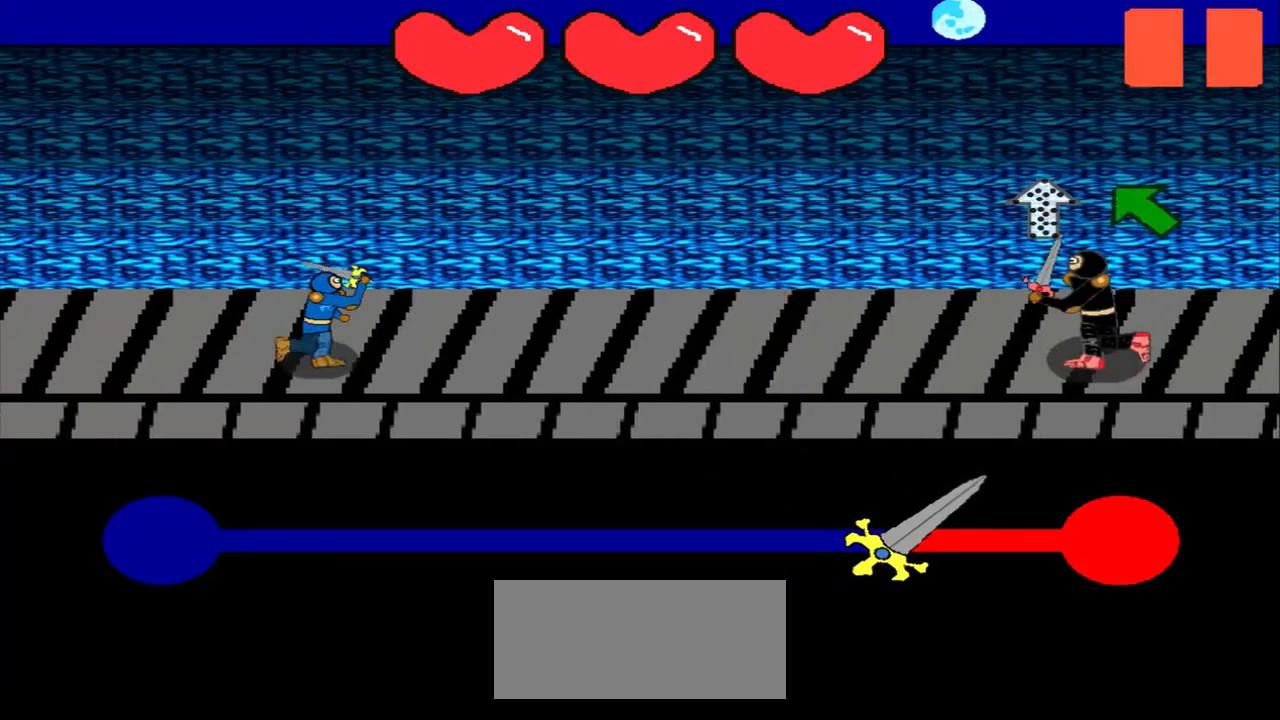
{"buttons": [], "left_stick": "down", "events": [[375, "left_stick", "down"]]}
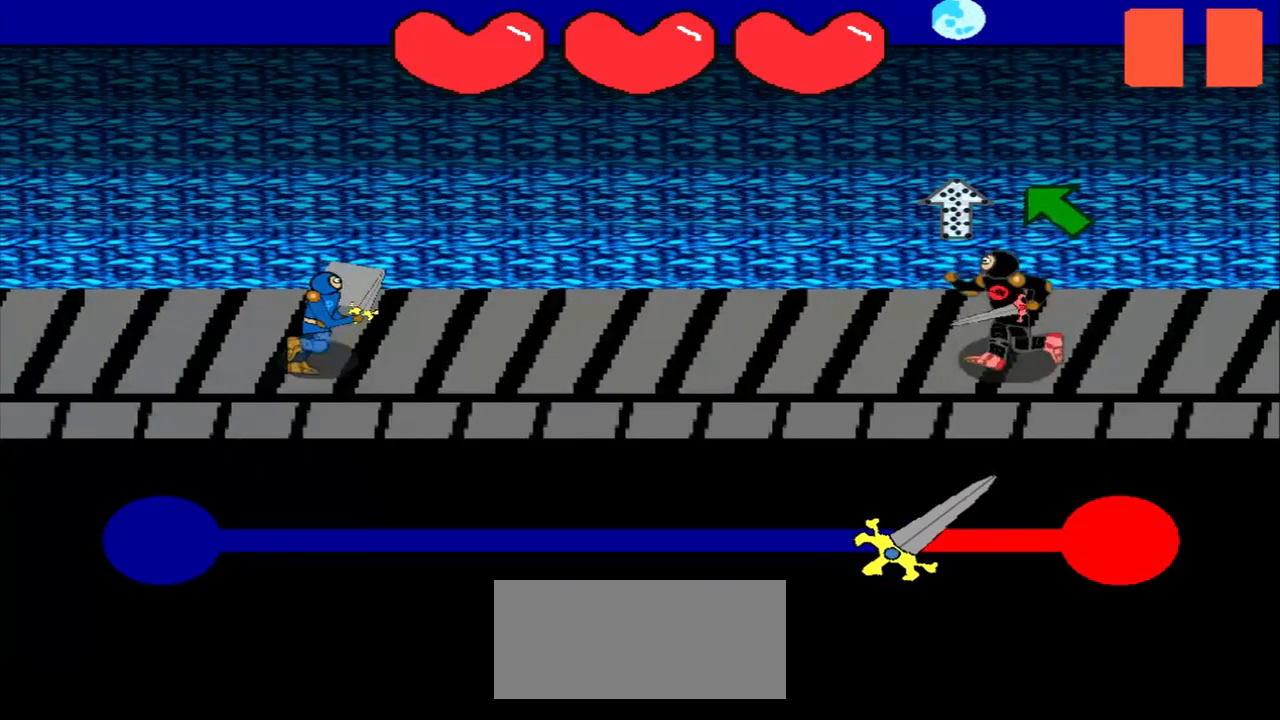
{"buttons": [], "left_stick": "center", "events": [[125, "left_stick", "up-left"], [375, "left_stick", "center"]]}
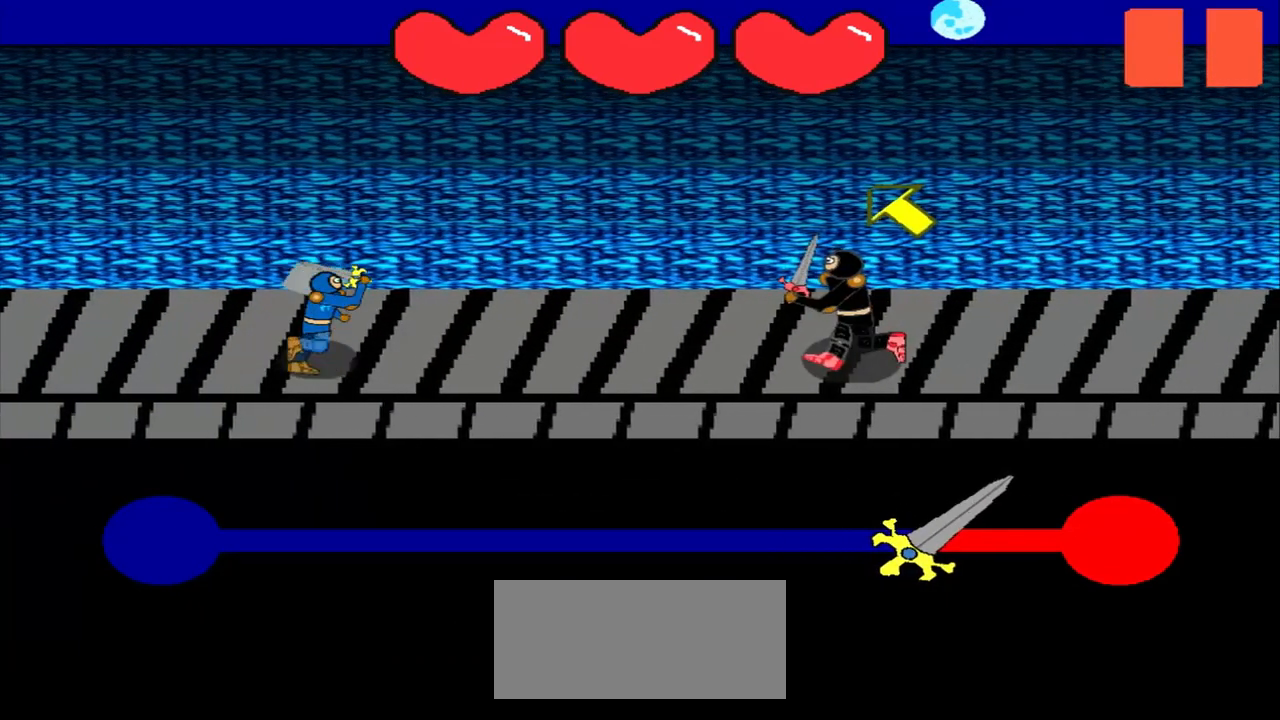
{"buttons": [], "left_stick": "up-left", "events": [[125, "left_stick", "up-left"], [333, "left_stick", "center"], [500, "left_stick", "up-left"]]}
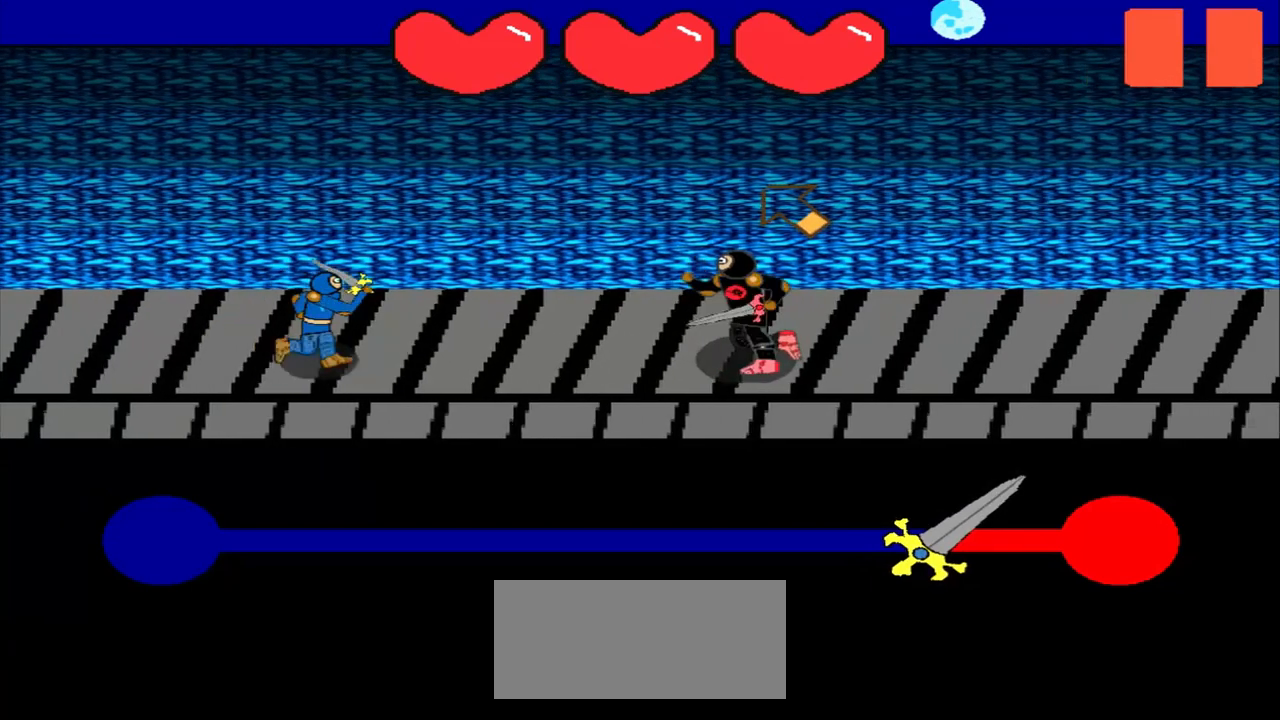
{"buttons": [], "left_stick": "center", "events": [[167, "left_stick", "center"]]}